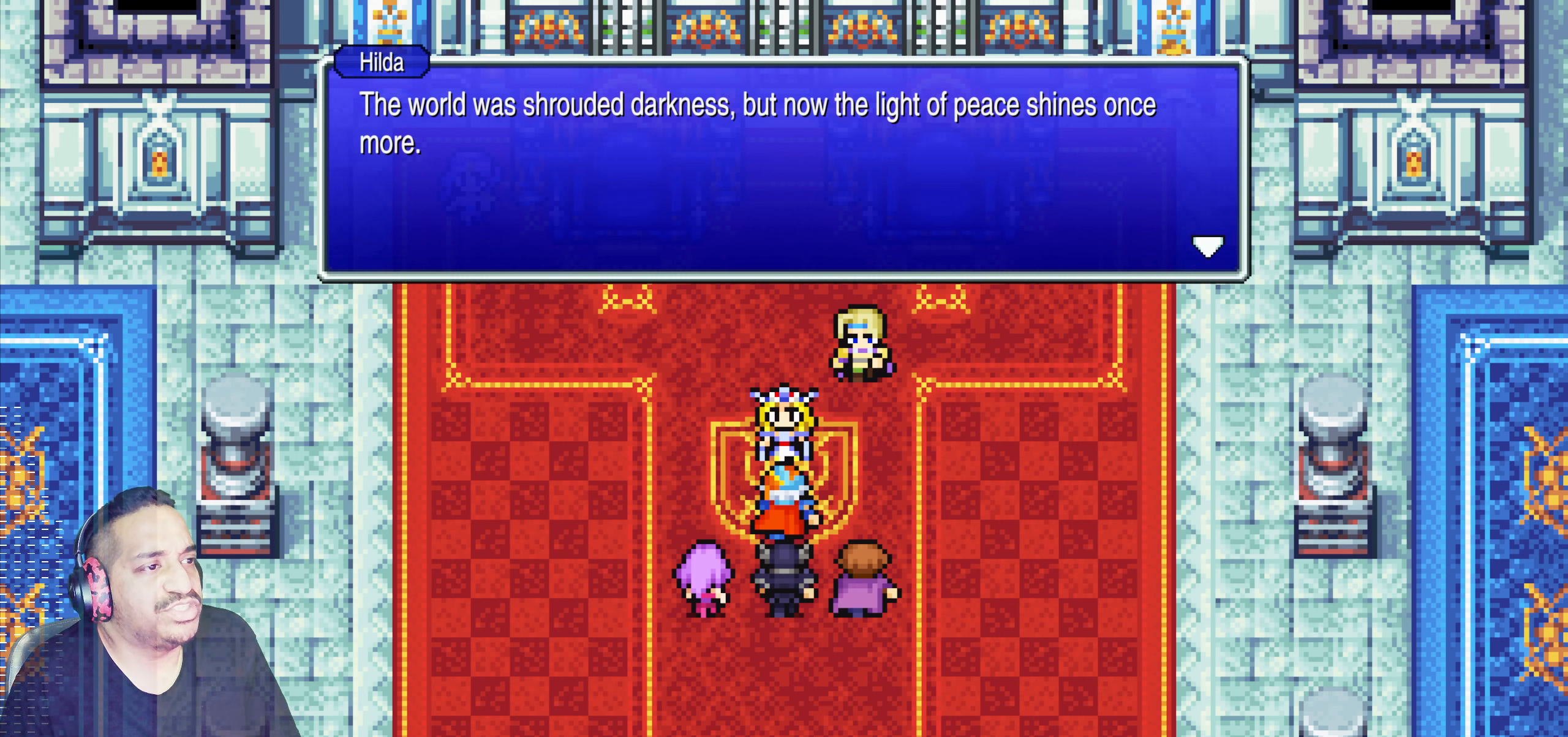
Gameplay with a controller (PlayStation layout); each line is a JSON object with the inputs held at the frame after it. "events" lists button and stick changes between this image and that frame as [ms after this image, input, new state], when the widget could be followed in between. Not read: L3 R3 right_stick.
{"buttons": [], "left_stick": "center", "events": [[200, "CROSS", "down"], [367, "CROSS", "up"]]}
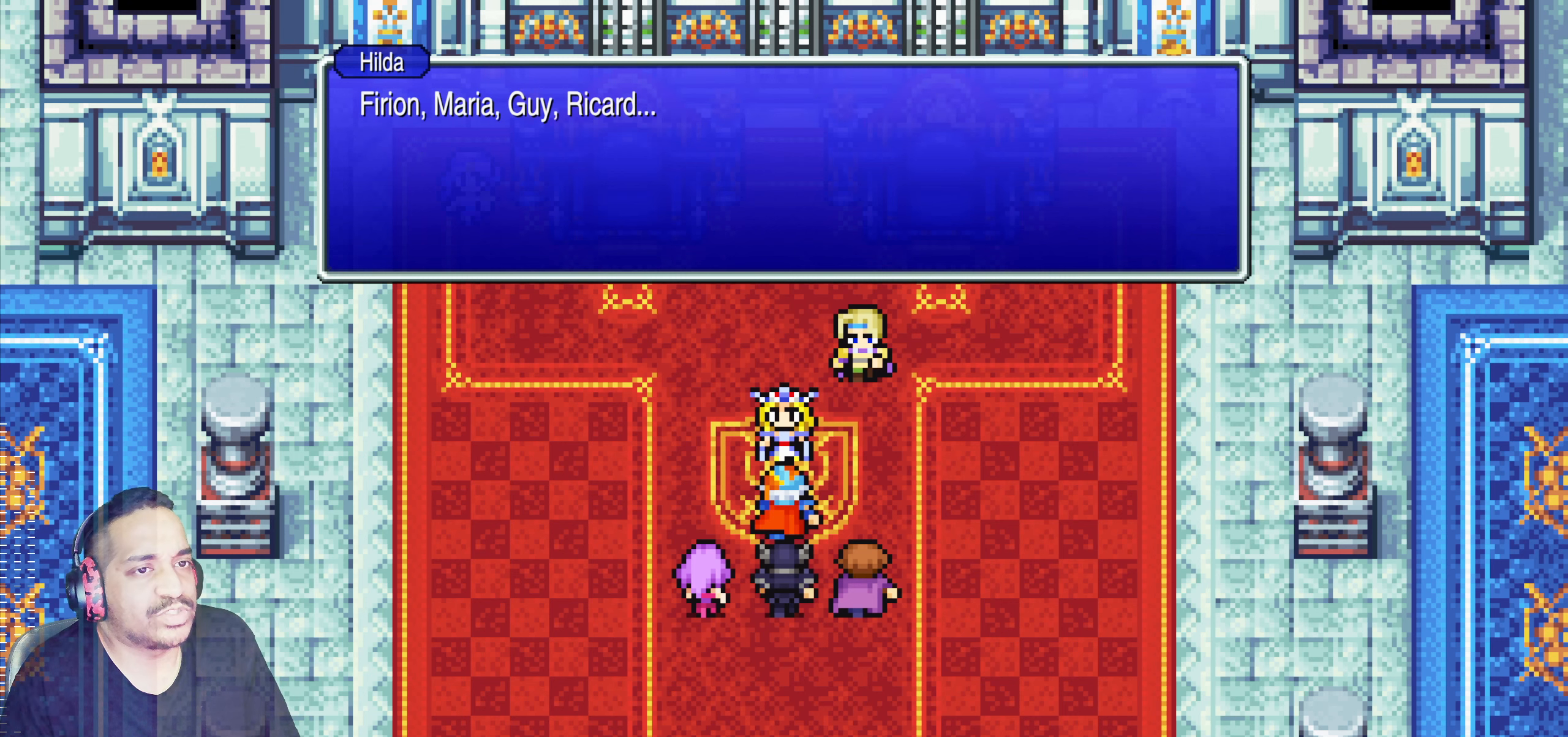
{"buttons": [], "left_stick": "center", "events": []}
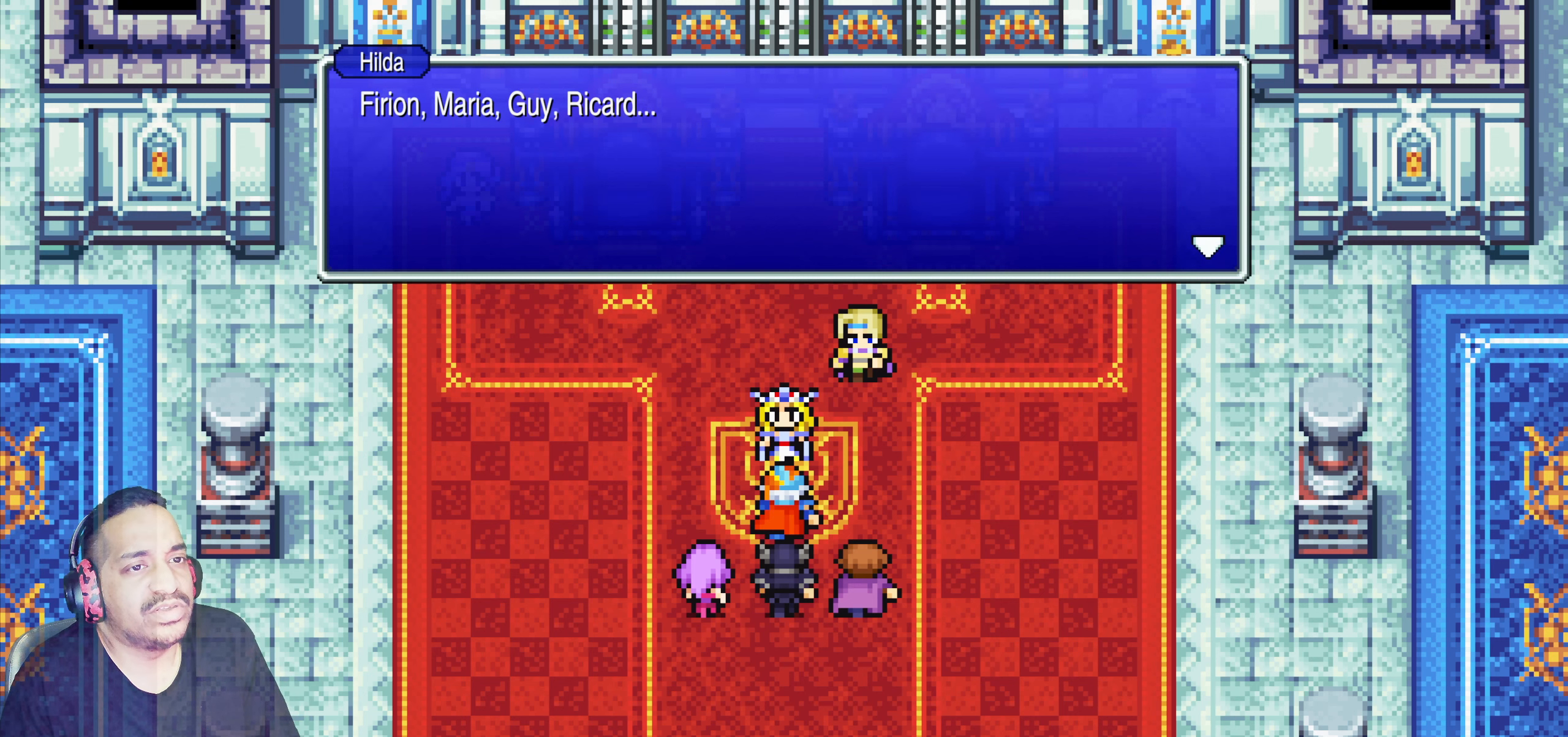
{"buttons": [], "left_stick": "center", "events": []}
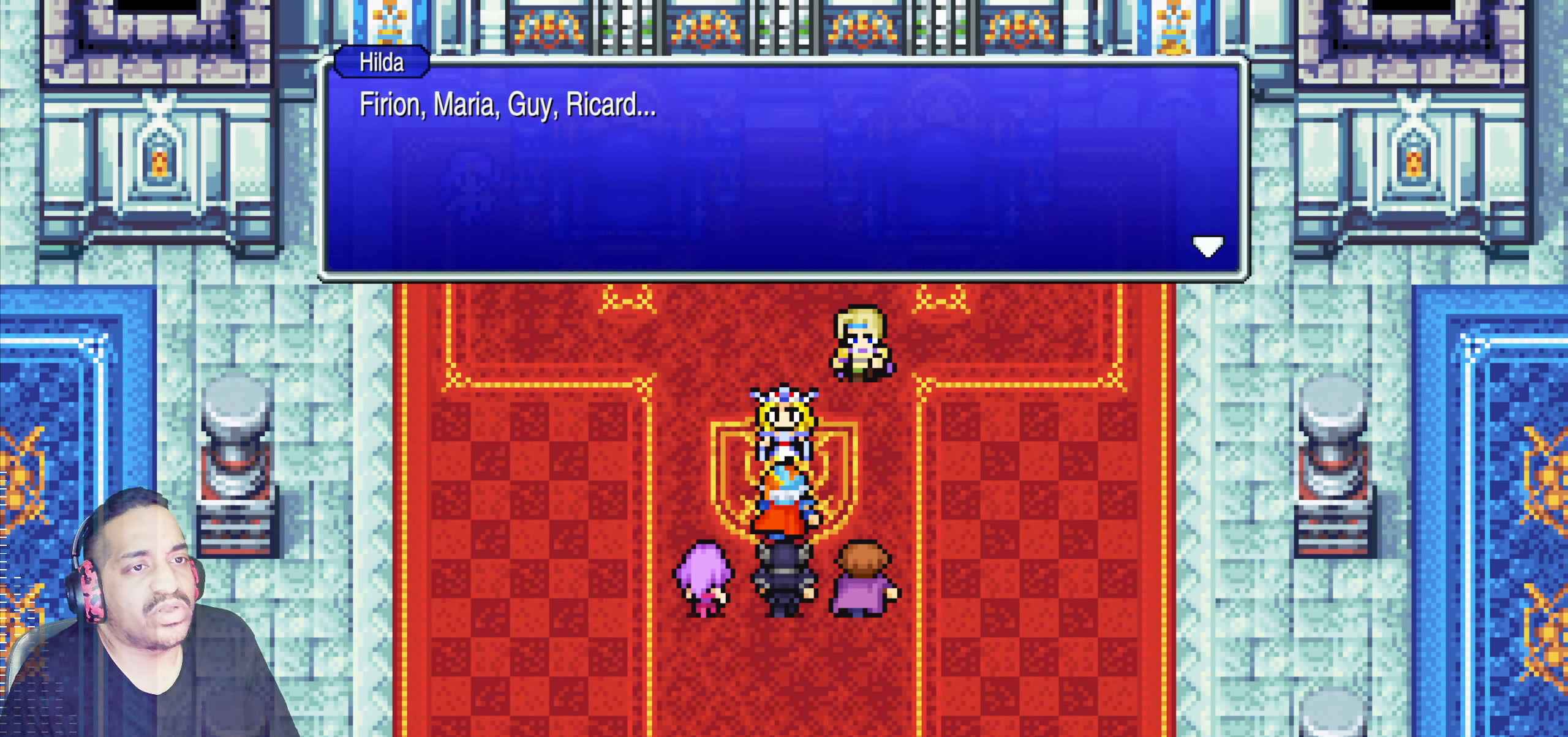
{"buttons": [], "left_stick": "center", "events": []}
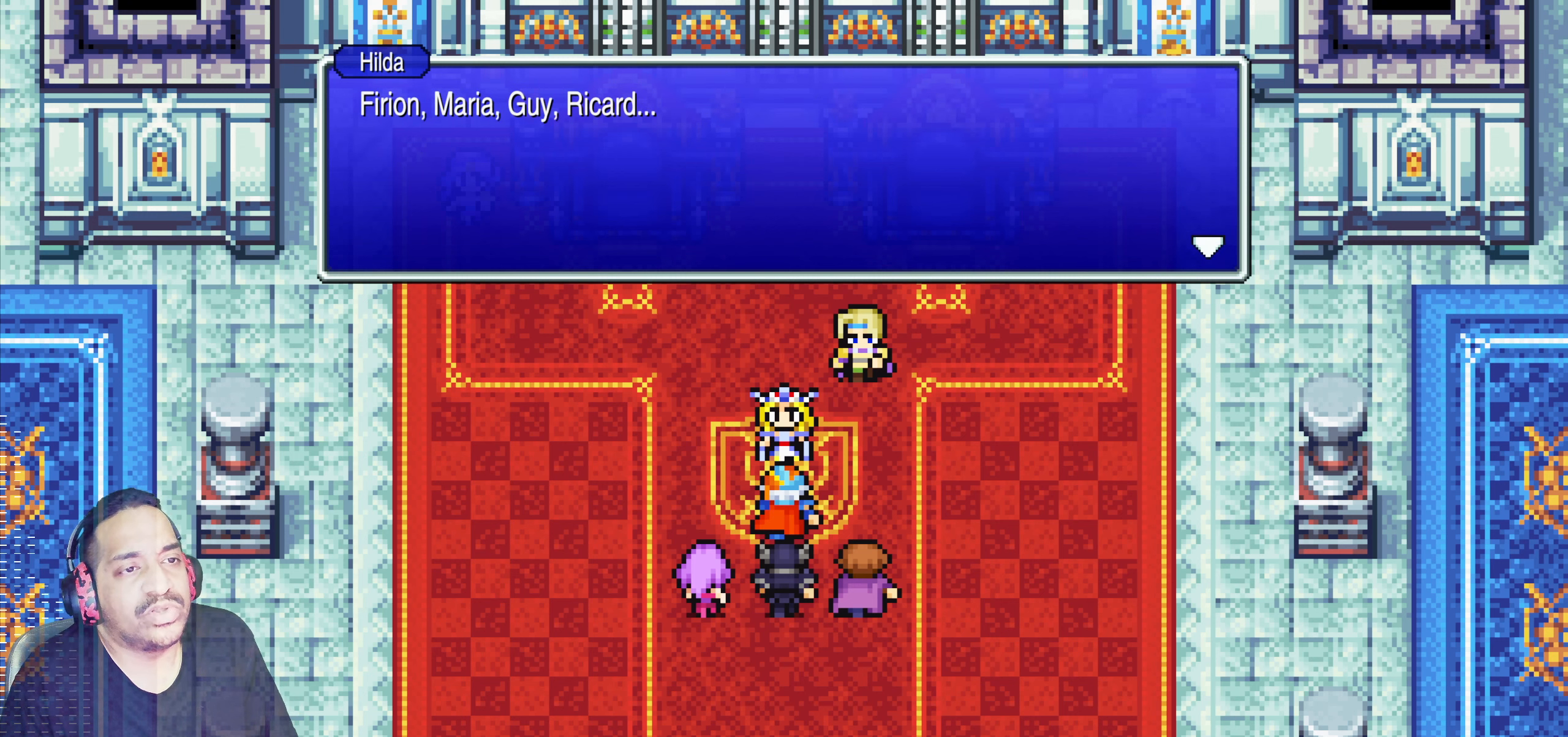
{"buttons": [], "left_stick": "center", "events": []}
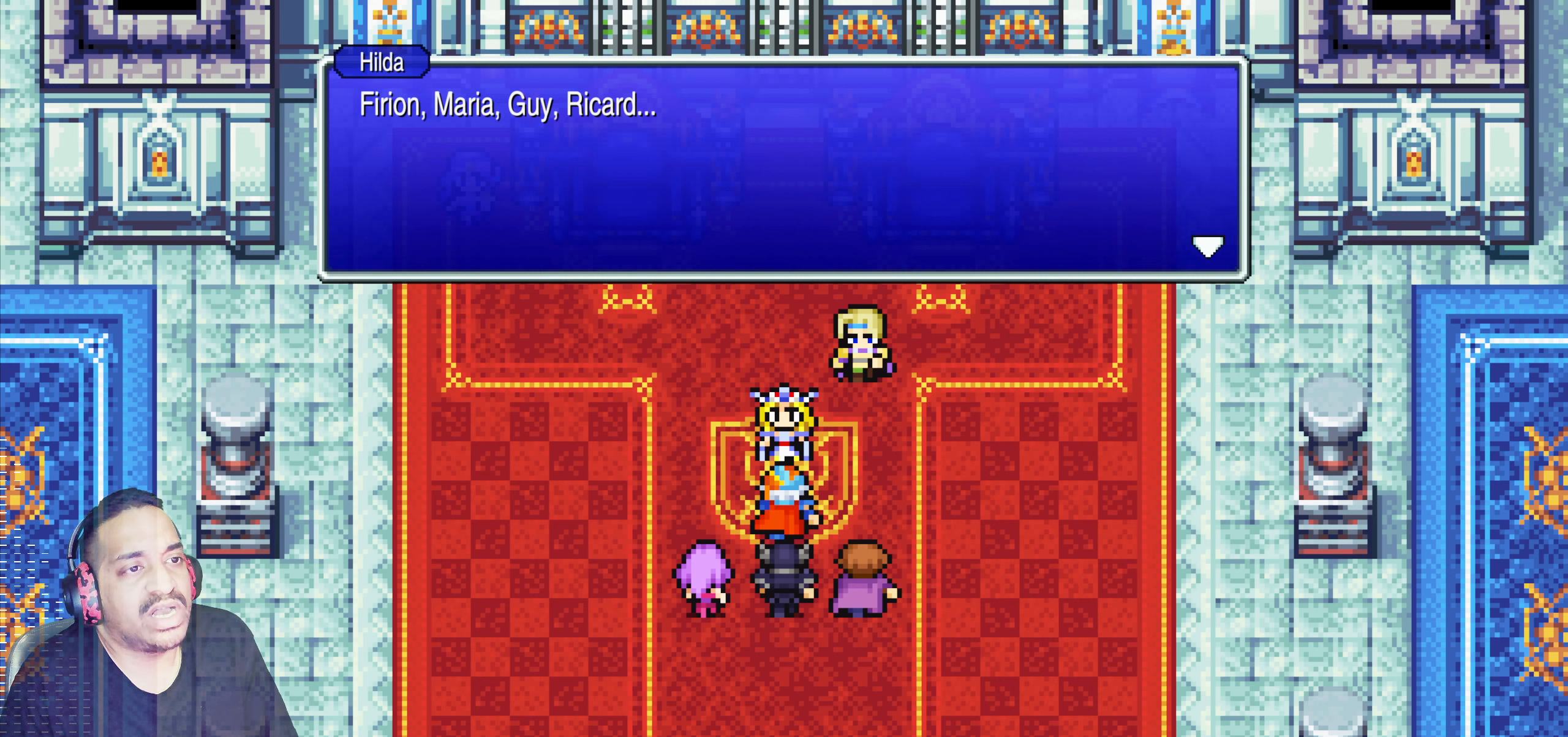
{"buttons": [], "left_stick": "center", "events": [[216, "CROSS", "down"], [350, "CROSS", "up"]]}
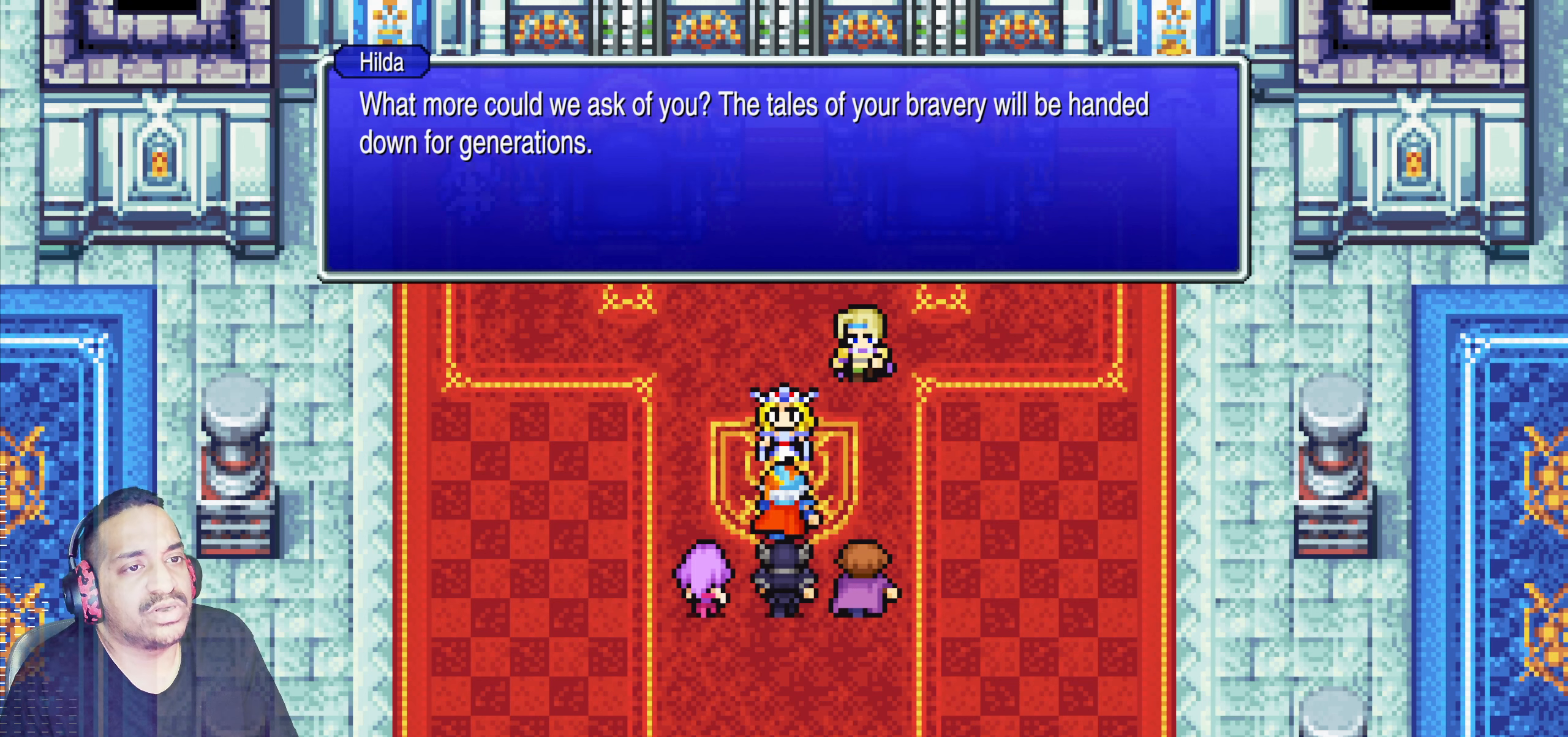
{"buttons": [], "left_stick": "center", "events": []}
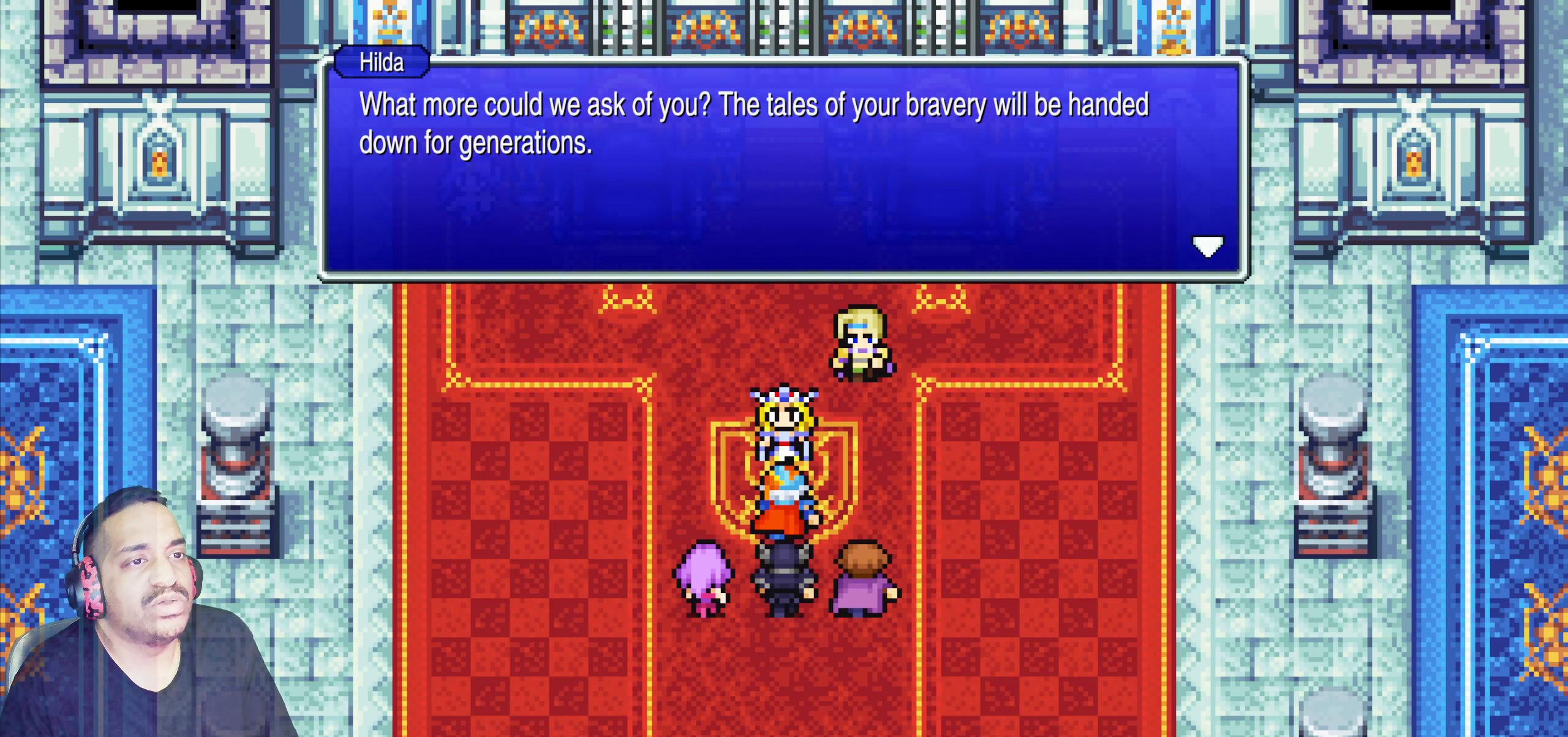
{"buttons": [], "left_stick": "center", "events": []}
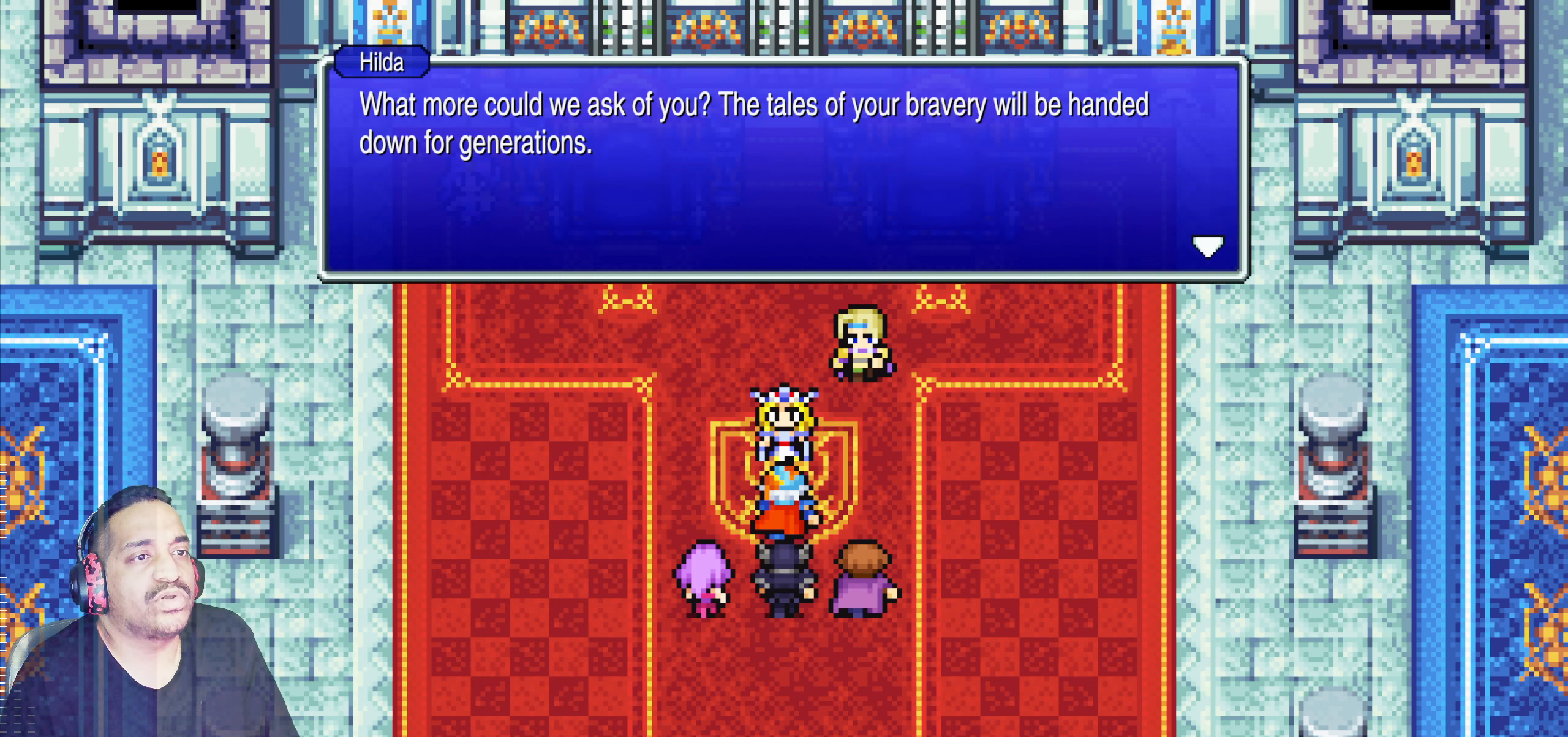
{"buttons": [], "left_stick": "center", "events": []}
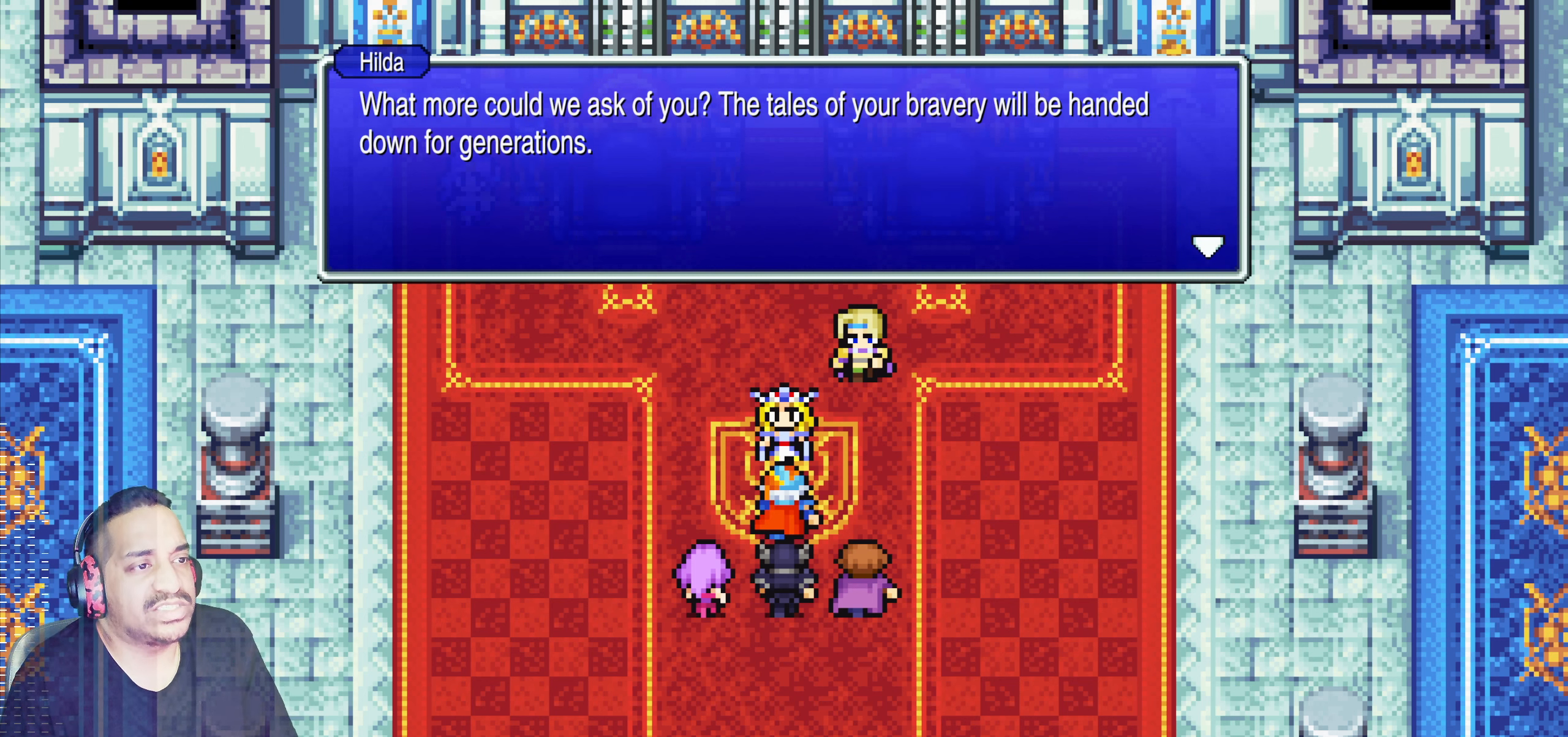
{"buttons": [], "left_stick": "center", "events": []}
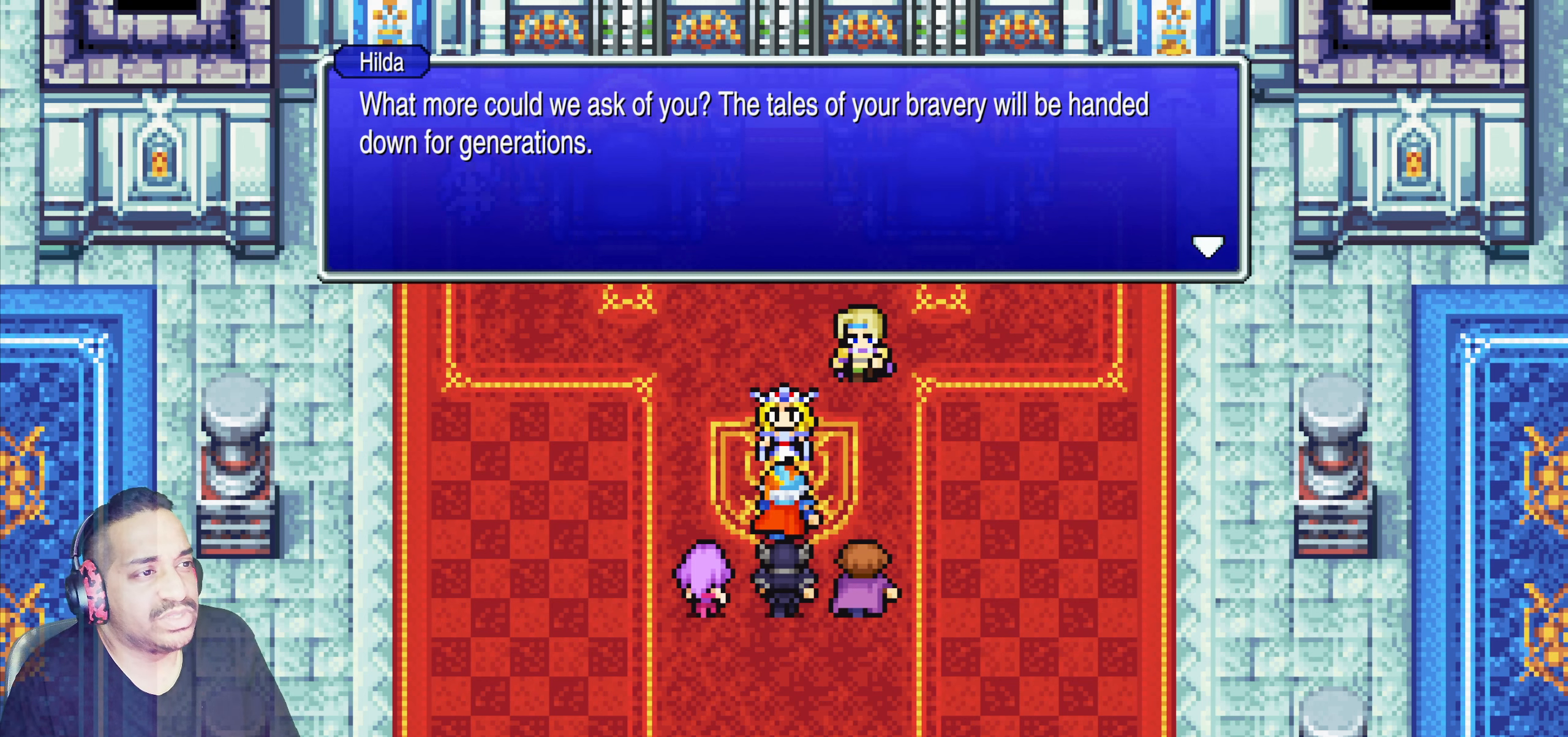
{"buttons": [], "left_stick": "center", "events": []}
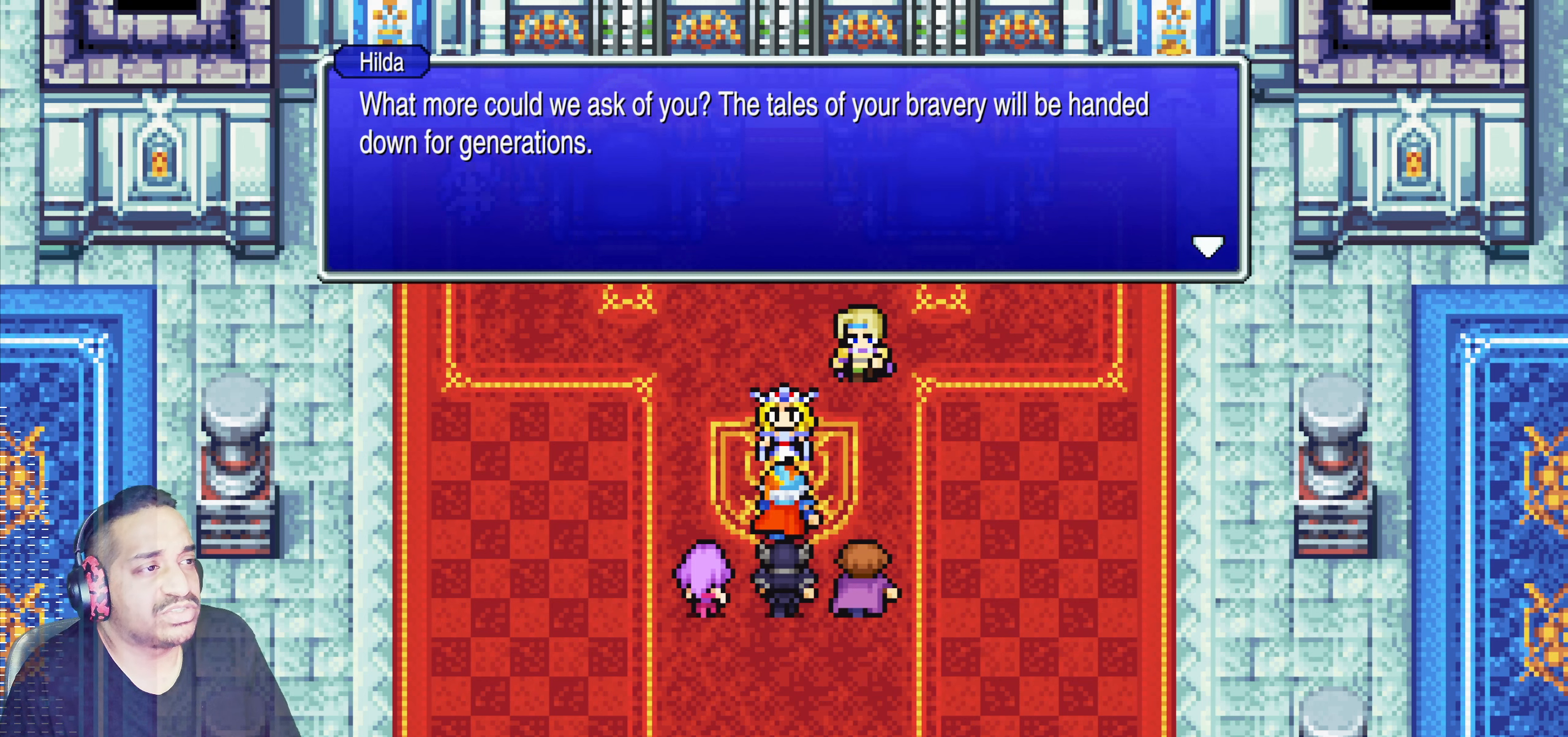
{"buttons": [], "left_stick": "center", "events": []}
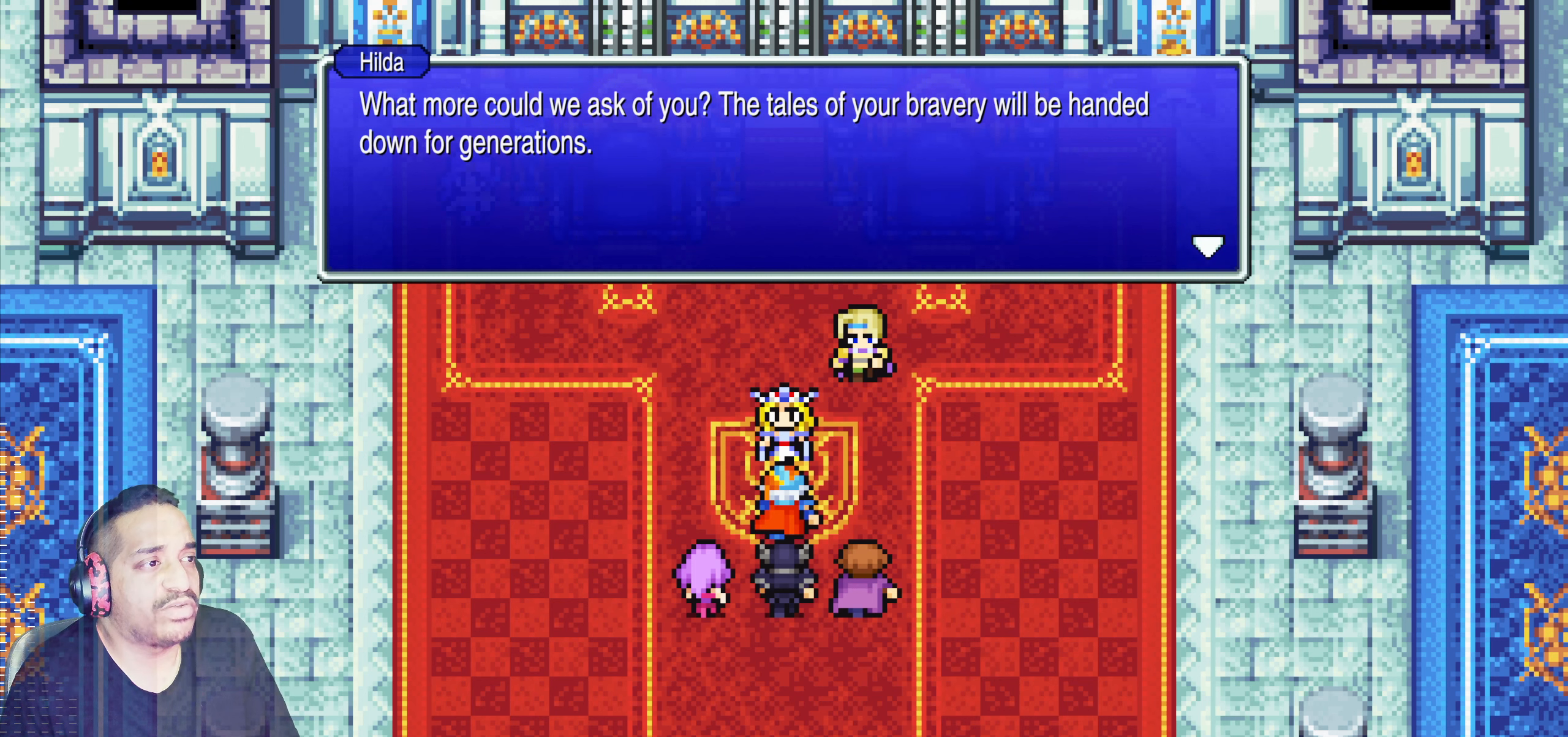
{"buttons": [], "left_stick": "center", "events": []}
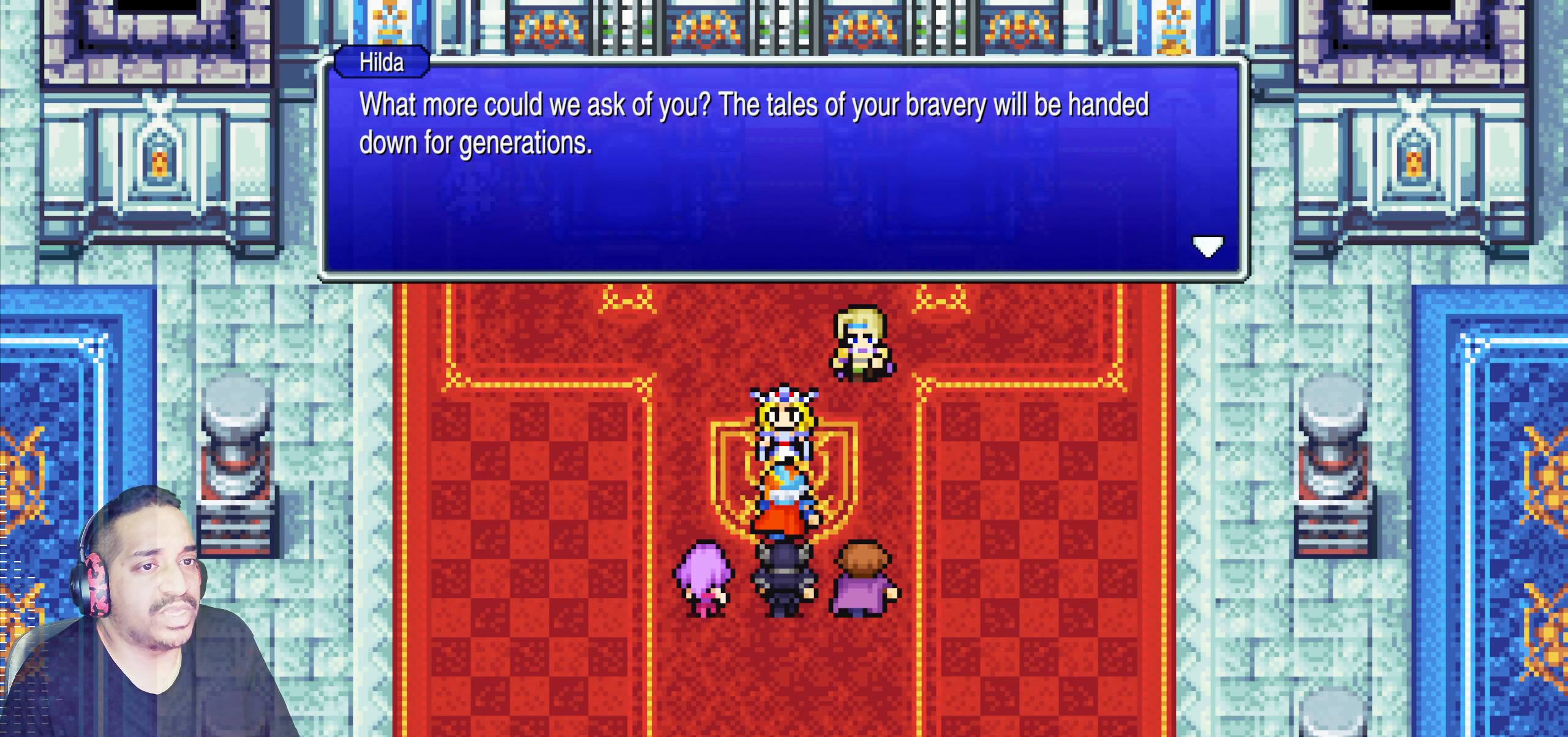
{"buttons": [], "left_stick": "center", "events": []}
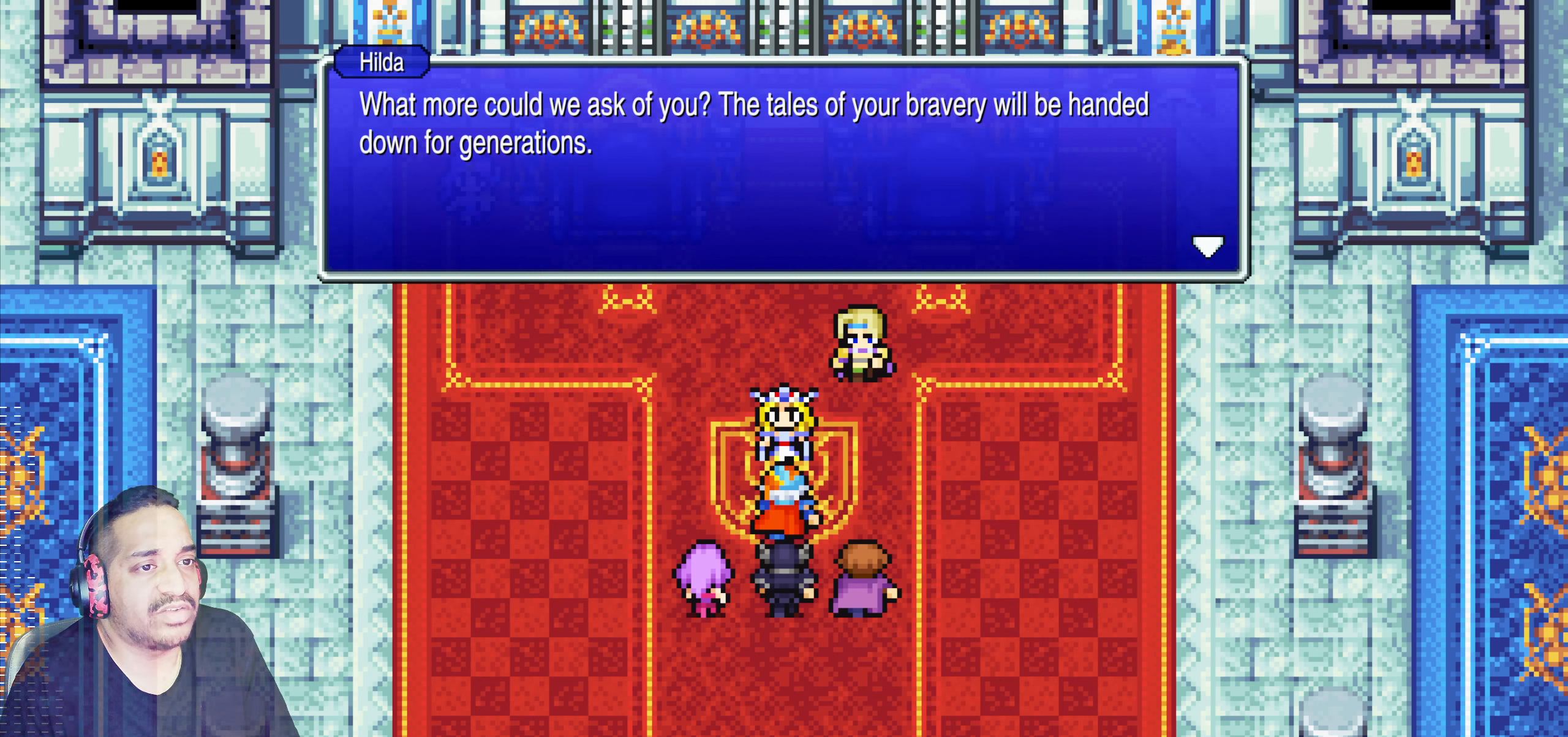
{"buttons": [], "left_stick": "center", "events": [[100, "CROSS", "down"], [283, "CROSS", "up"]]}
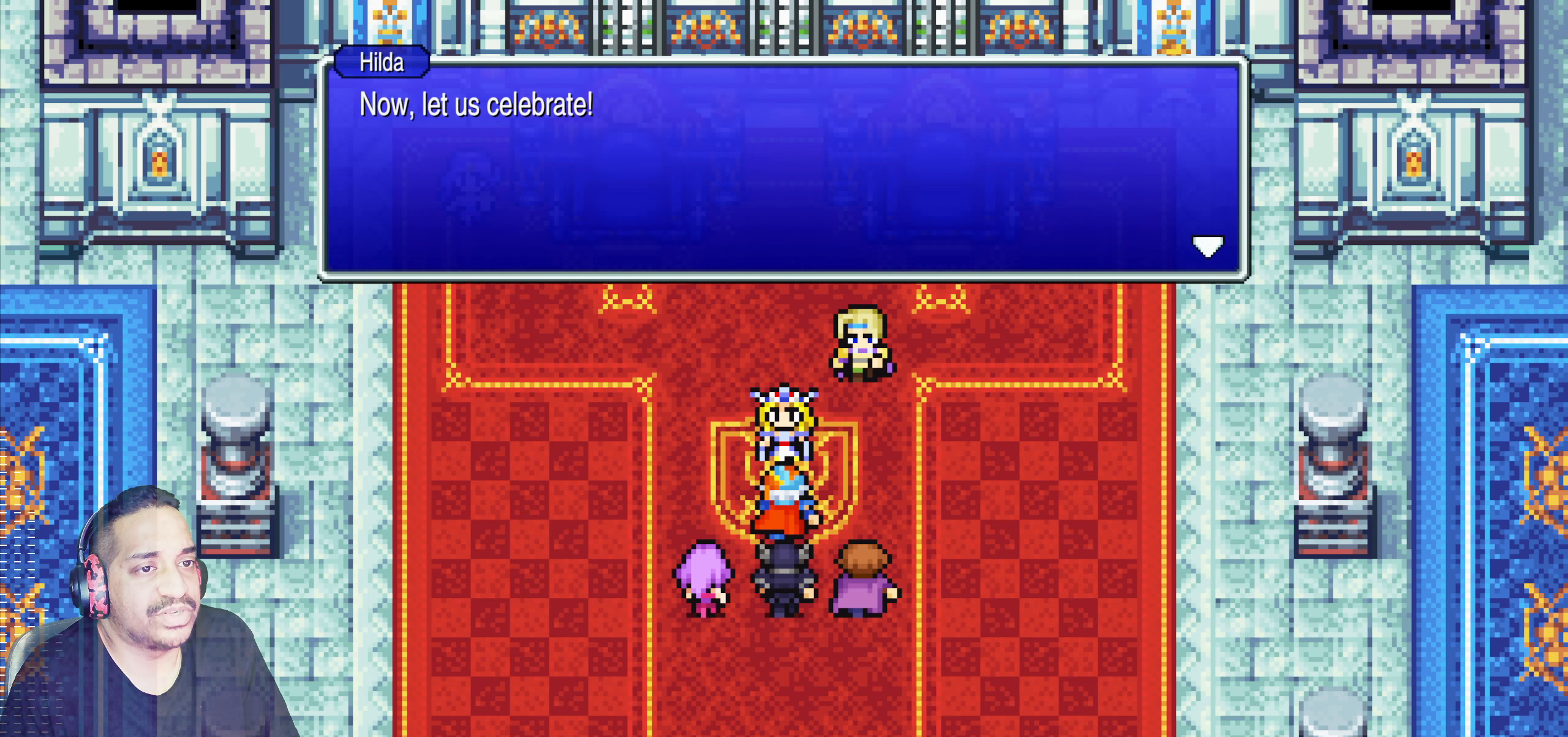
{"buttons": [], "left_stick": "center", "events": []}
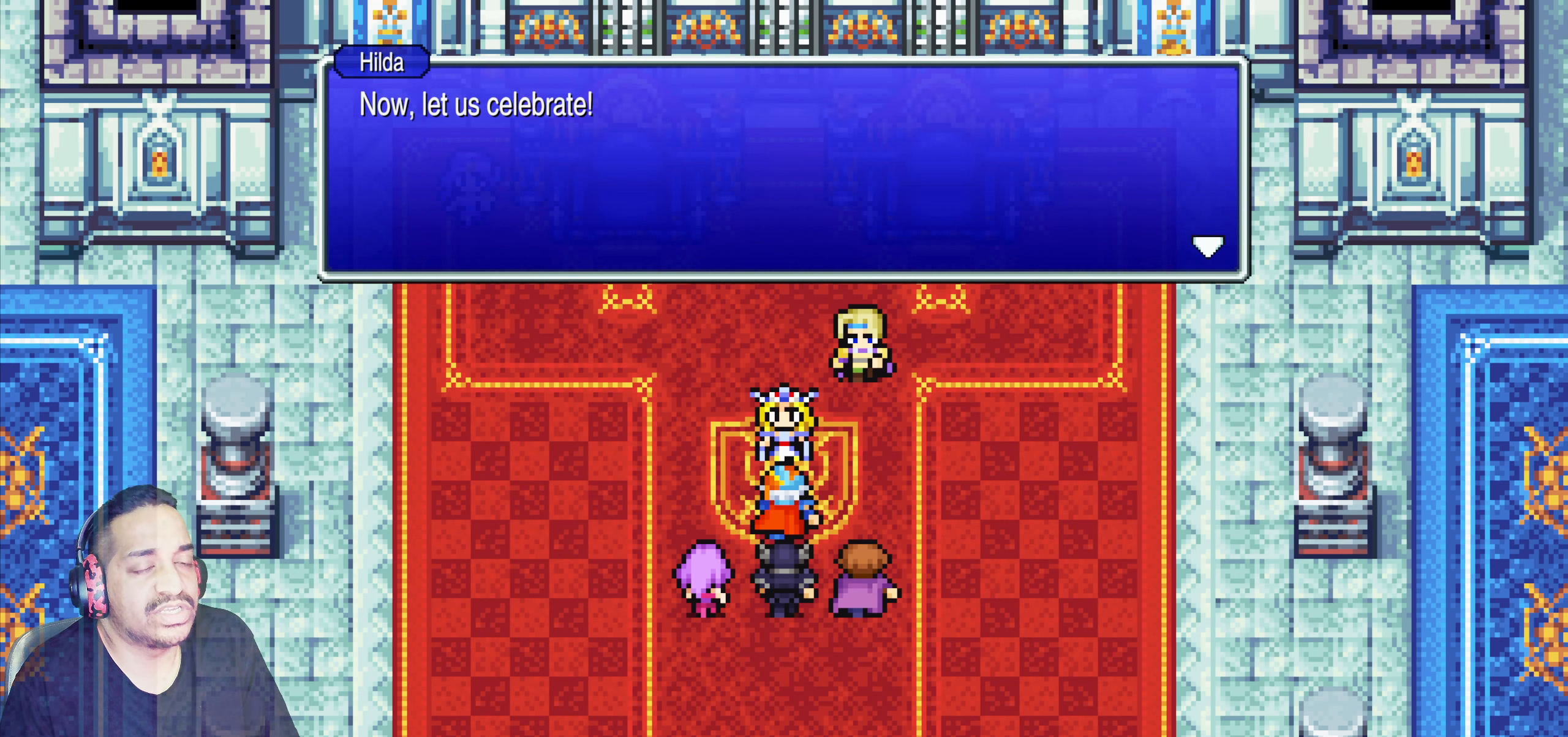
{"buttons": [], "left_stick": "center", "events": []}
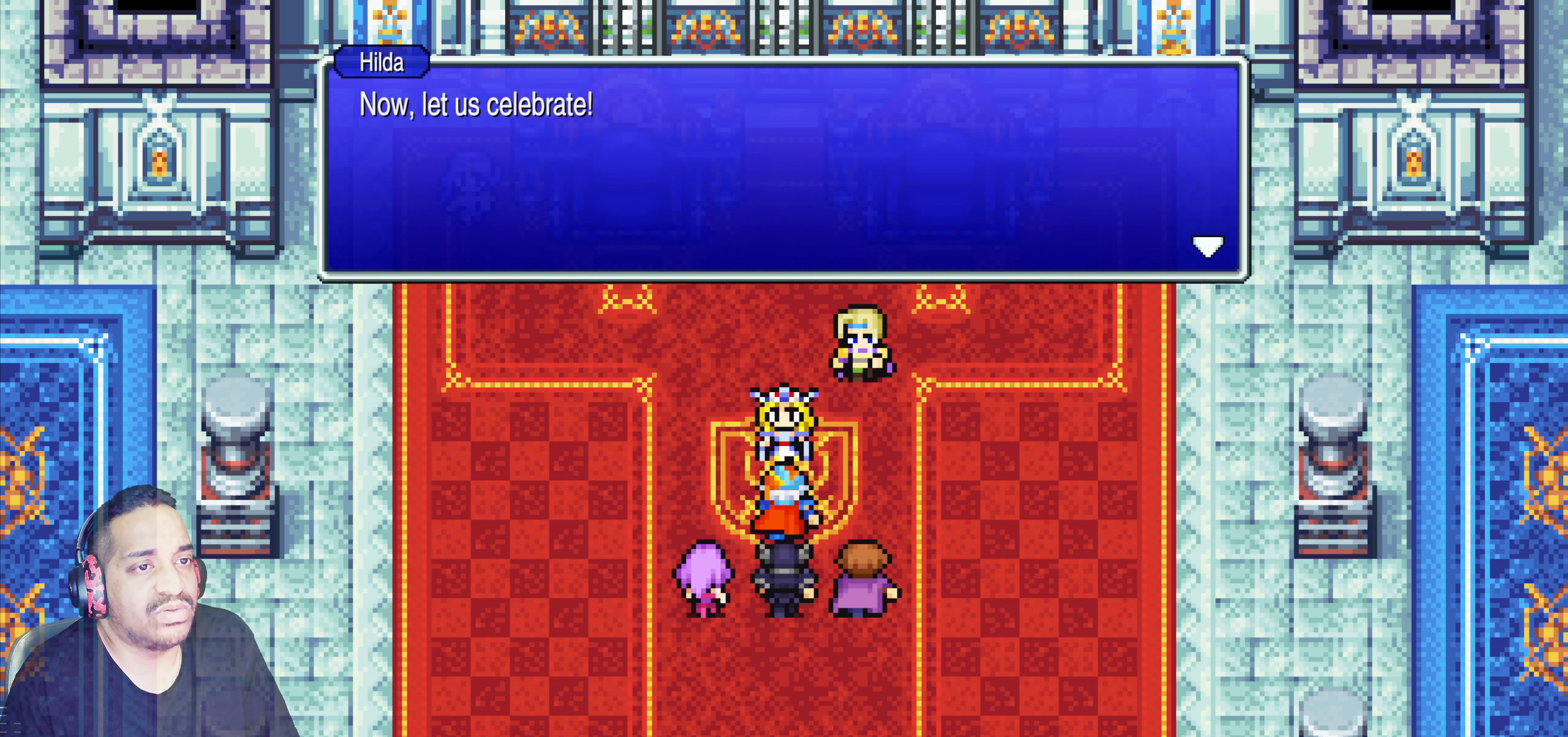
{"buttons": ["CROSS"], "left_stick": "center", "events": [[417, "CROSS", "down"]]}
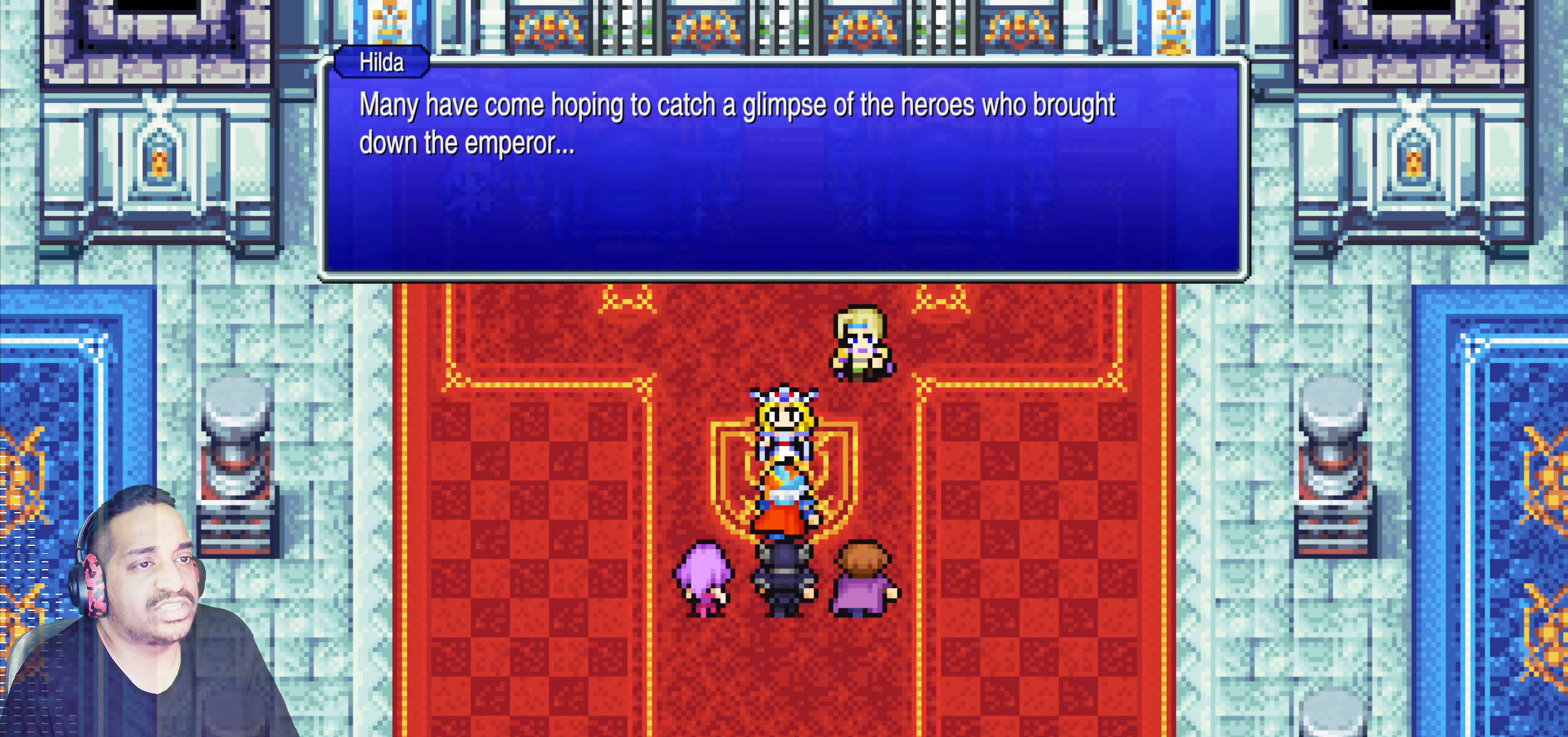
{"buttons": [], "left_stick": "center", "events": [[100, "CROSS", "up"]]}
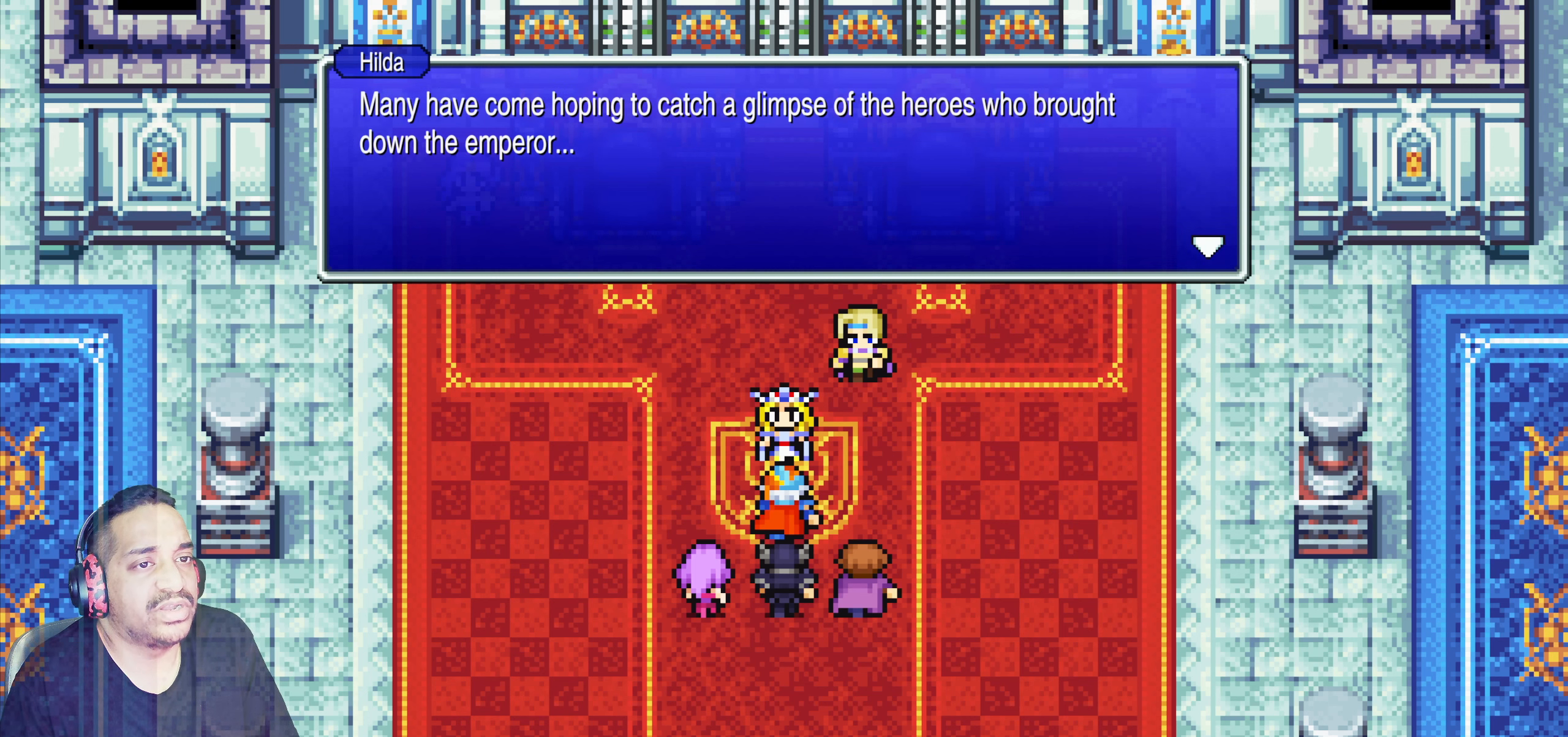
{"buttons": [], "left_stick": "center", "events": []}
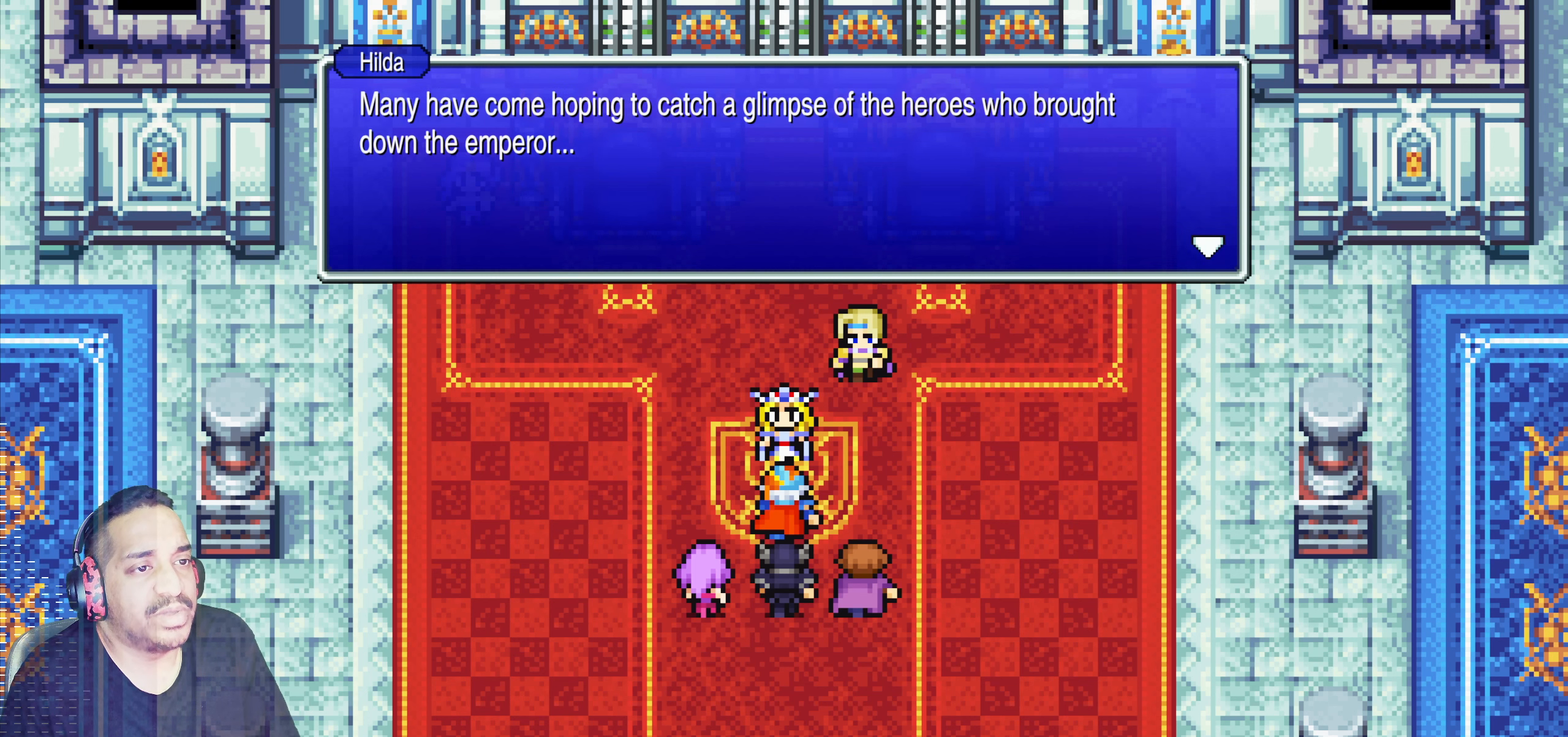
{"buttons": [], "left_stick": "center", "events": []}
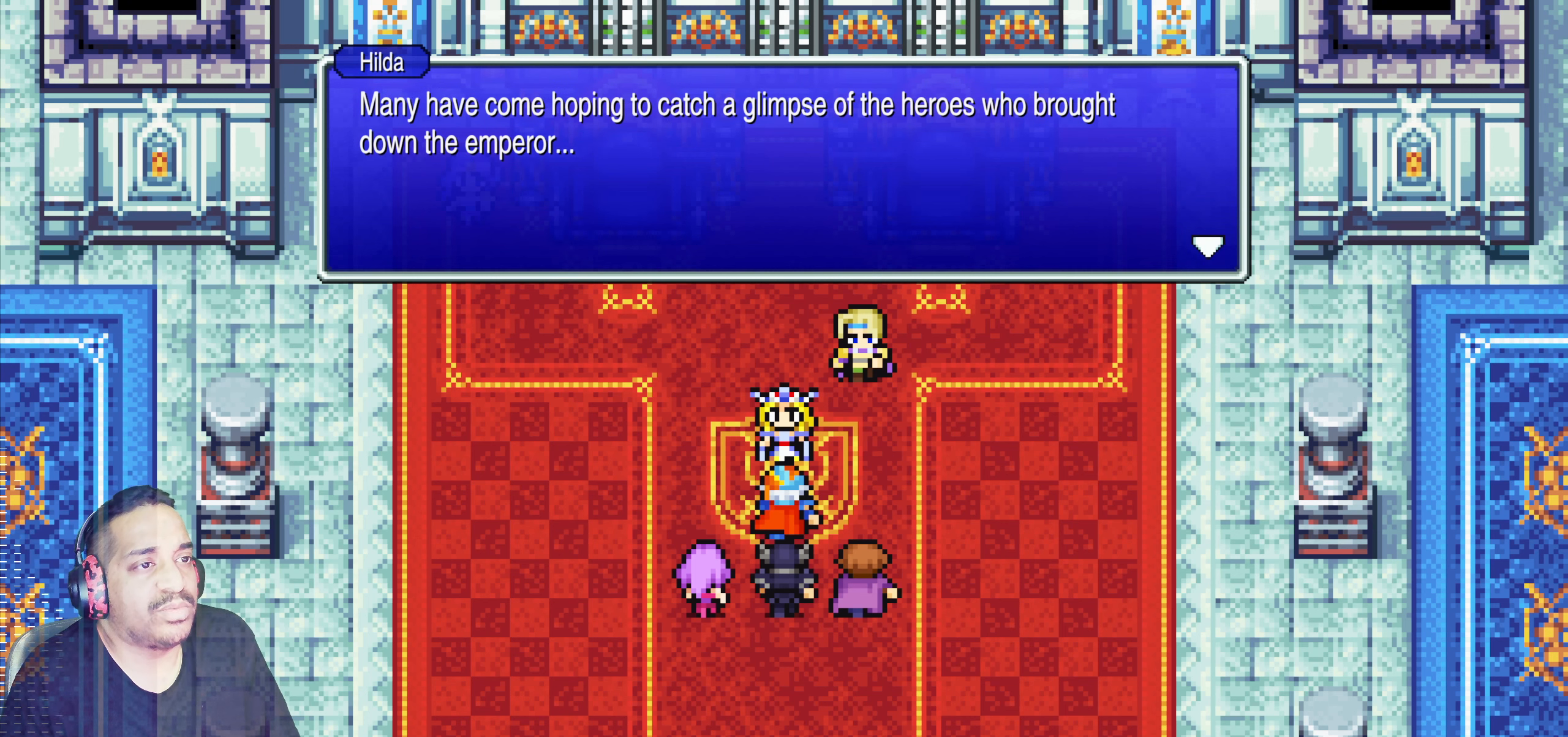
{"buttons": [], "left_stick": "center", "events": []}
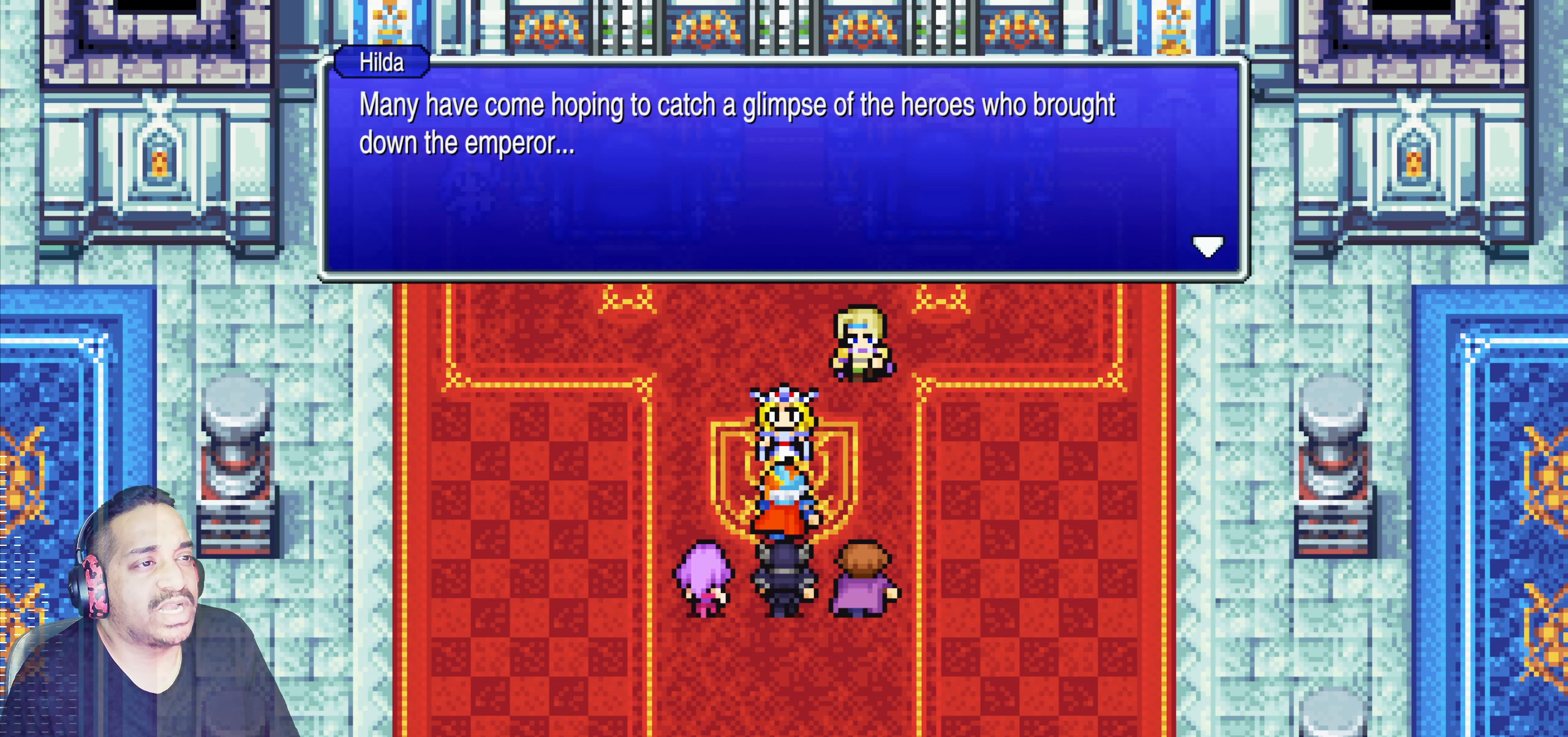
{"buttons": [], "left_stick": "center", "events": []}
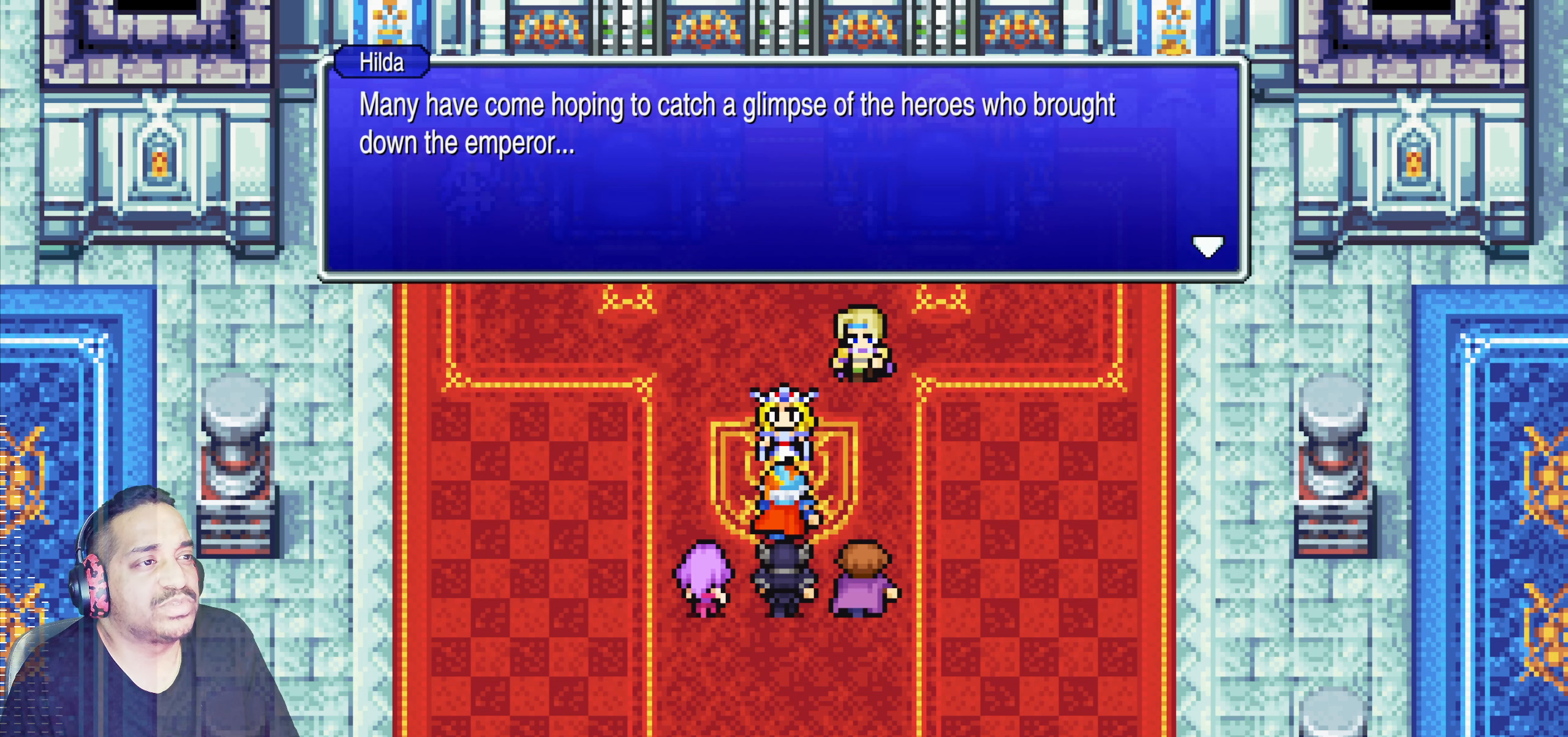
{"buttons": [], "left_stick": "center", "events": []}
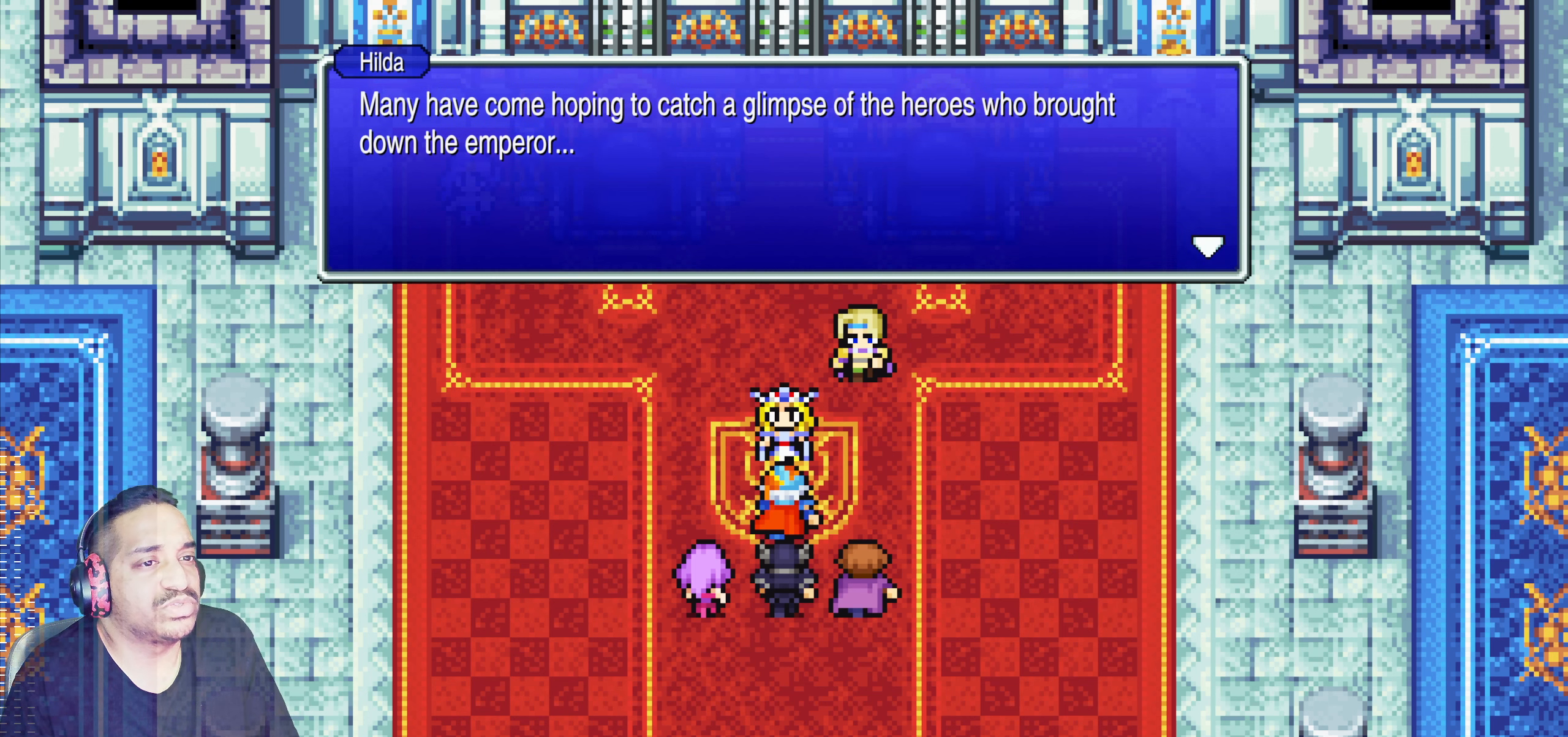
{"buttons": ["CROSS"], "left_stick": "center", "events": [[484, "CROSS", "down"]]}
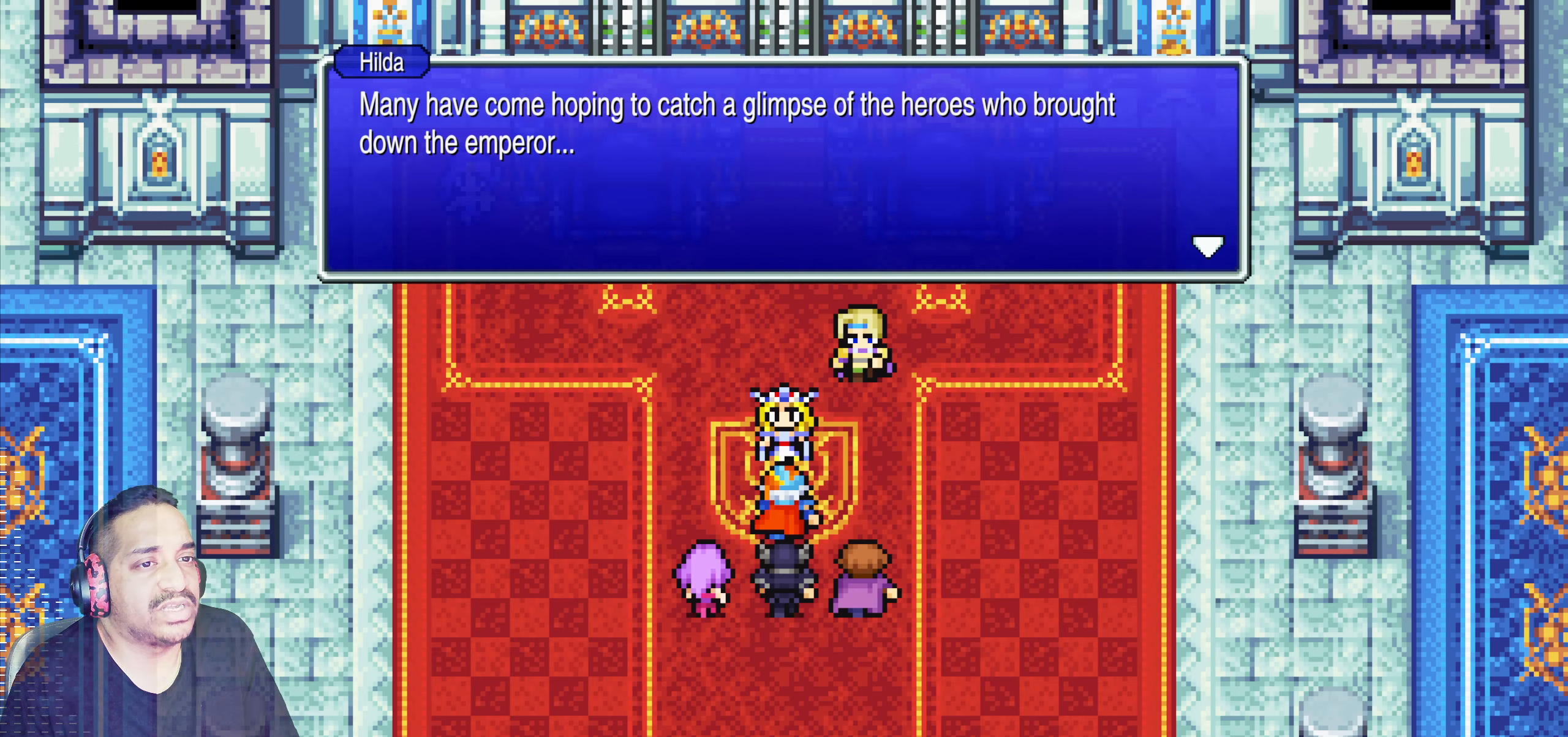
{"buttons": [], "left_stick": "center", "events": [[167, "CROSS", "up"]]}
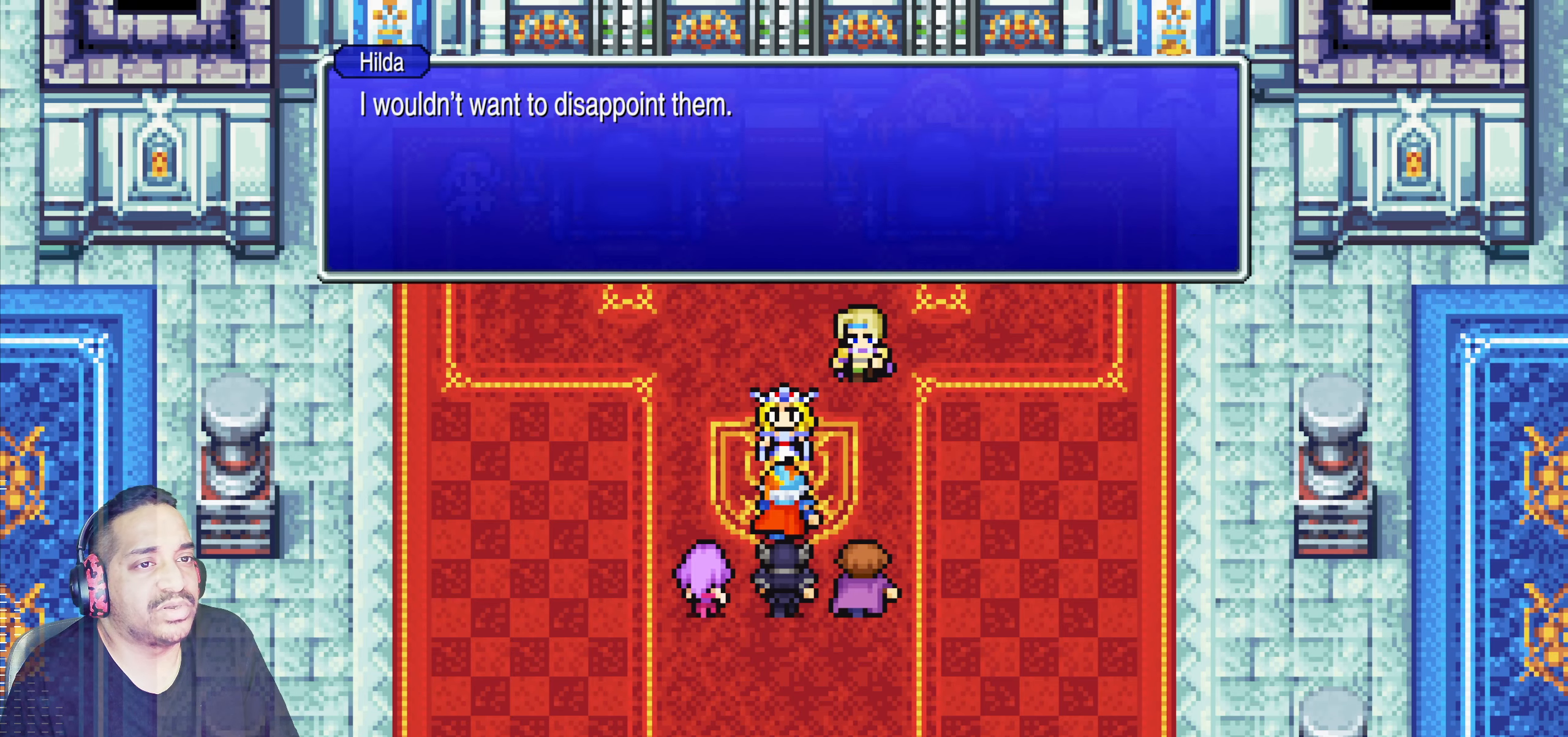
{"buttons": [], "left_stick": "center", "events": []}
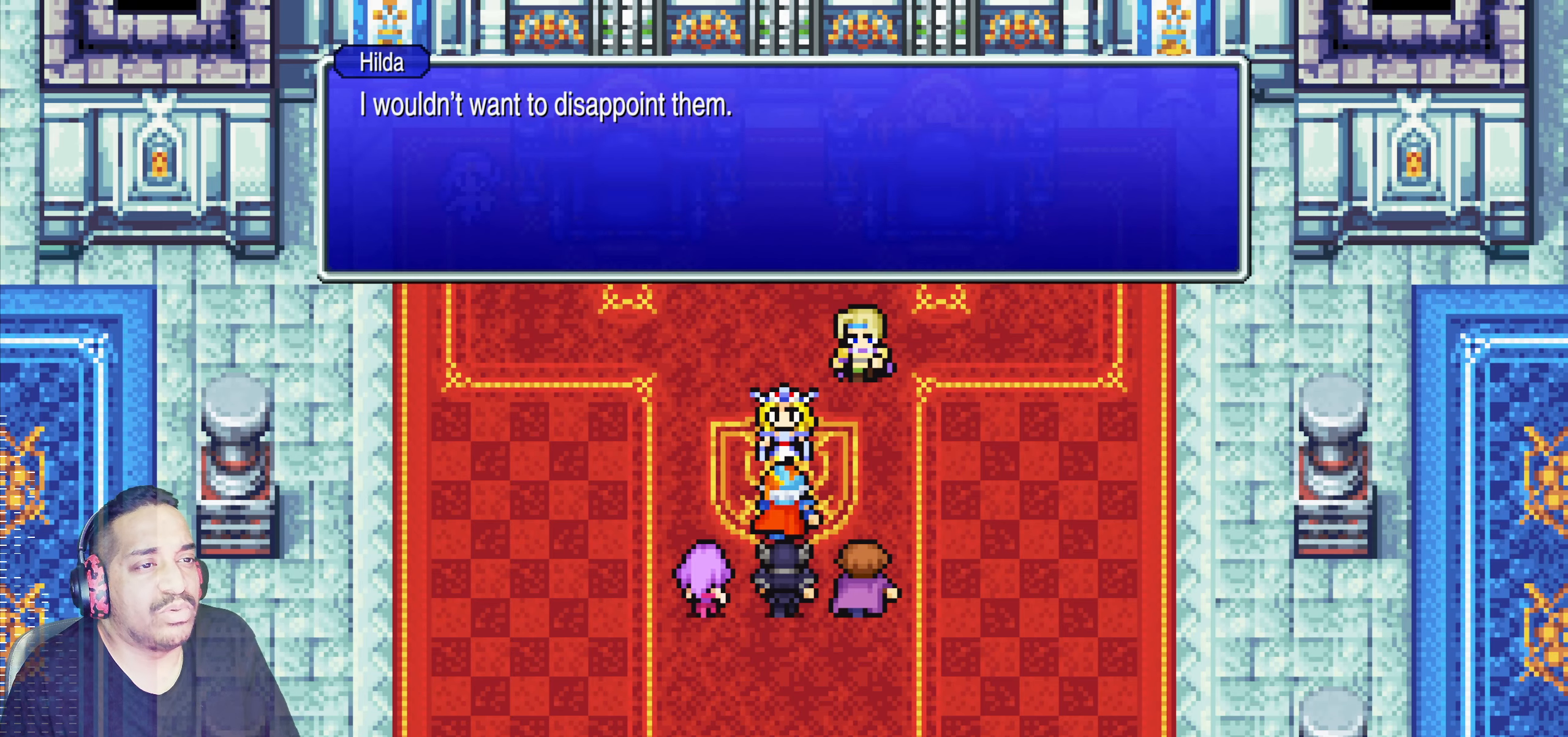
{"buttons": [], "left_stick": "center", "events": []}
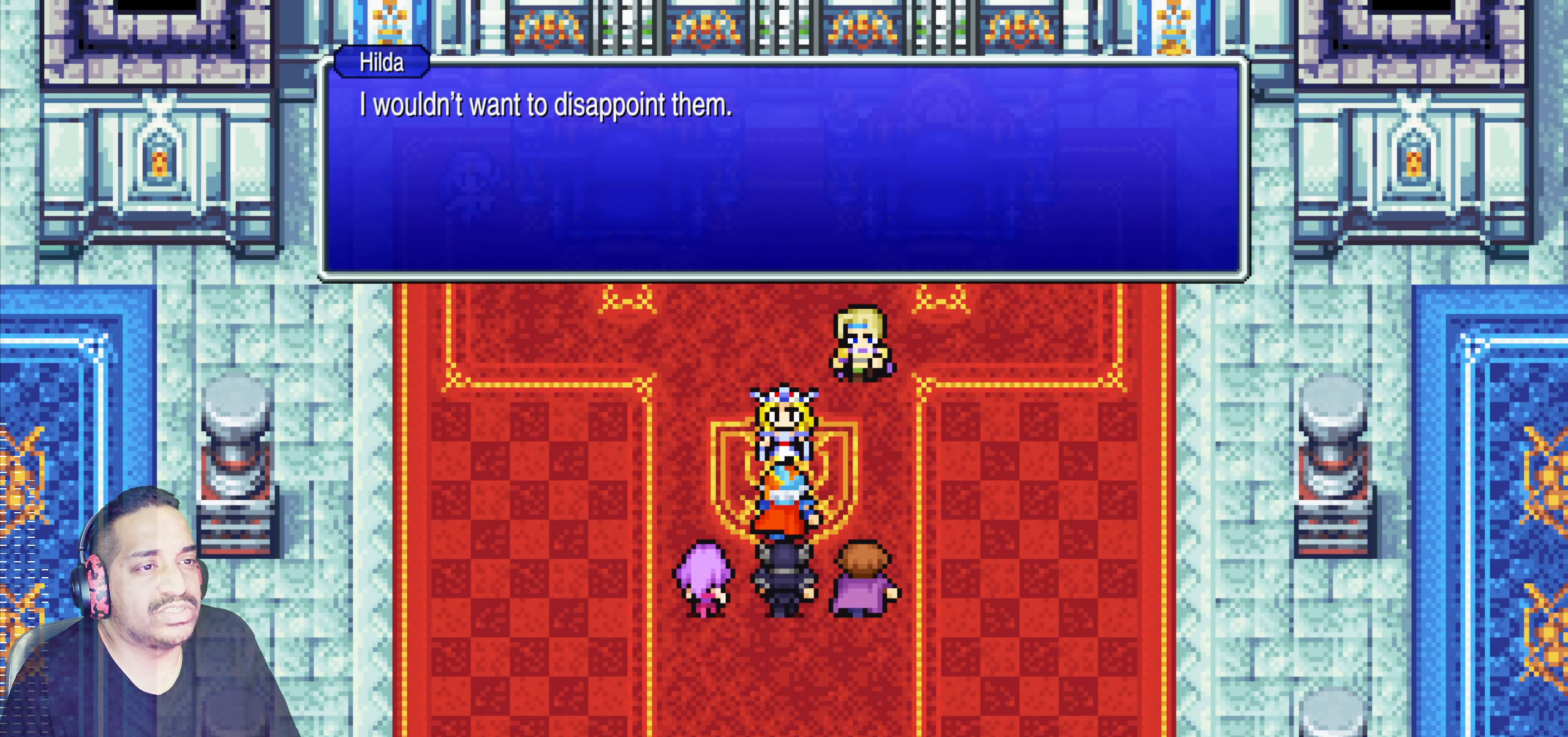
{"buttons": [], "left_stick": "center", "events": [[17, "CROSS", "down"], [200, "CROSS", "up"]]}